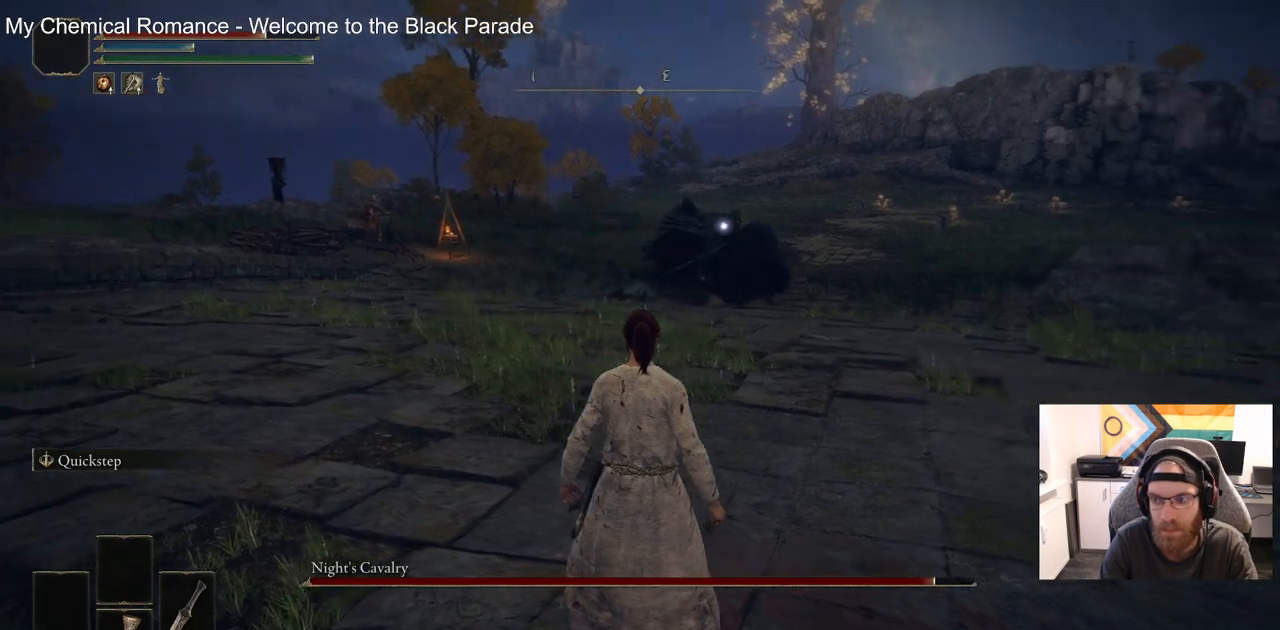
Gameplay with a controller (PlayStation layout); each line is a JSON object with the inputs held at the frame after it. "events" lists button and stick changes between this image and that frame as [ms after this image, input, new state], when the widget could be followed in between.
{"buttons": [], "left_stick": "center", "right_stick": "center", "events": []}
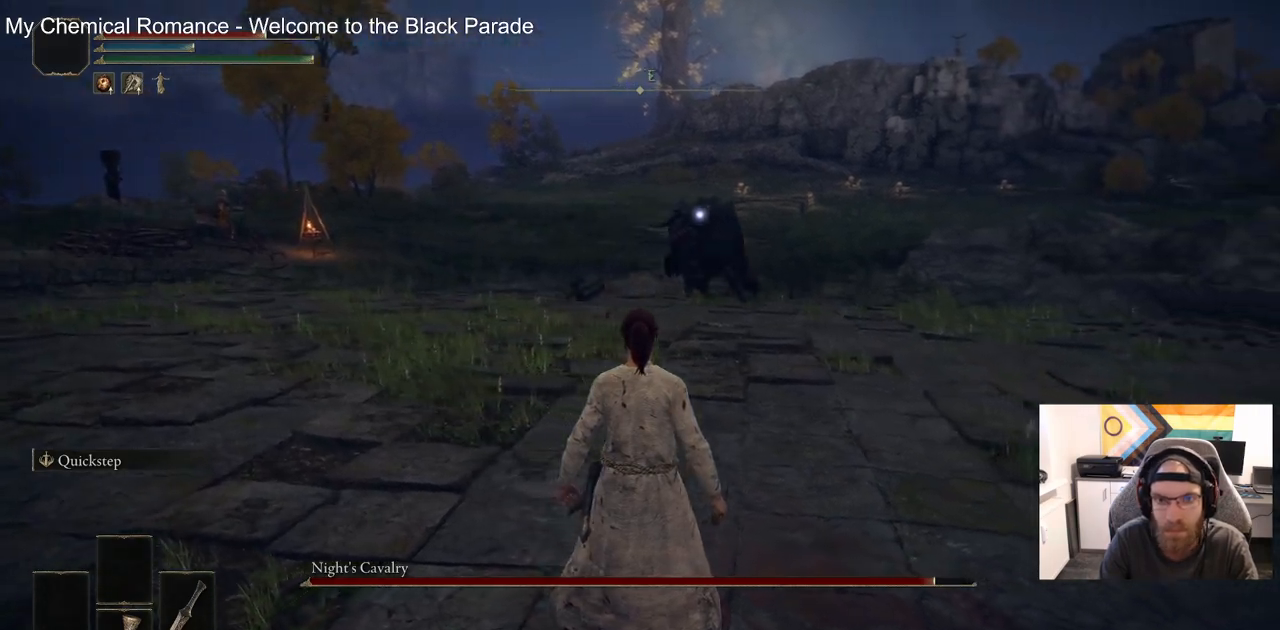
{"buttons": [], "left_stick": "center", "right_stick": "center", "events": []}
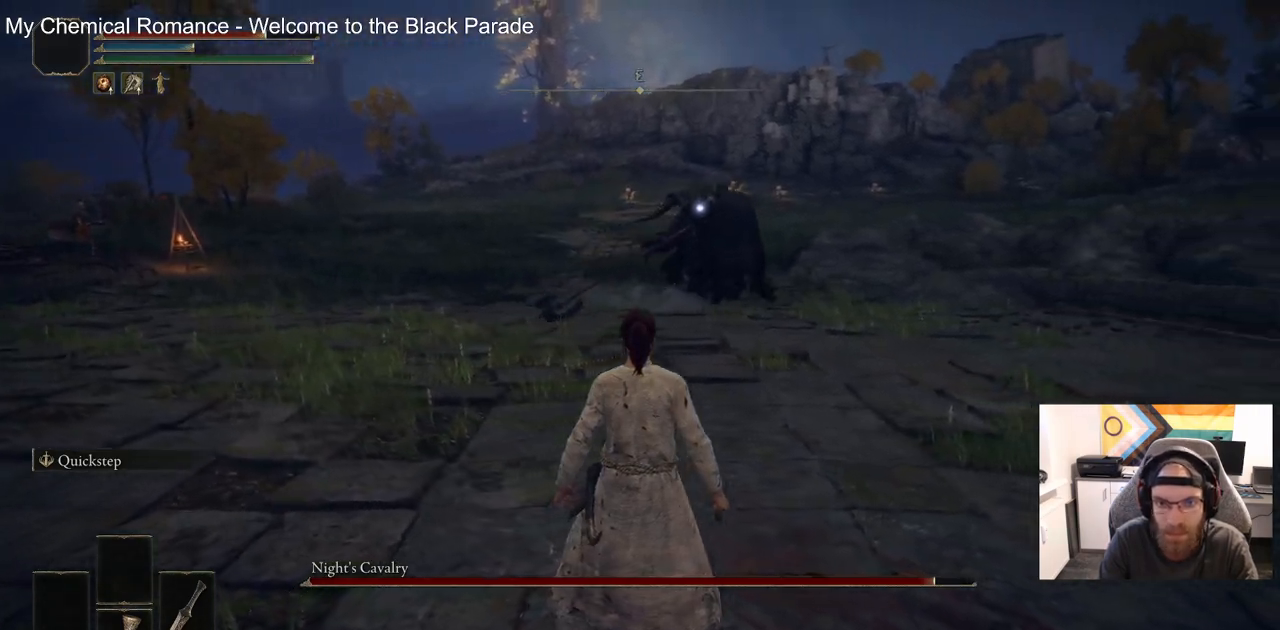
{"buttons": [], "left_stick": "center", "right_stick": "center", "events": []}
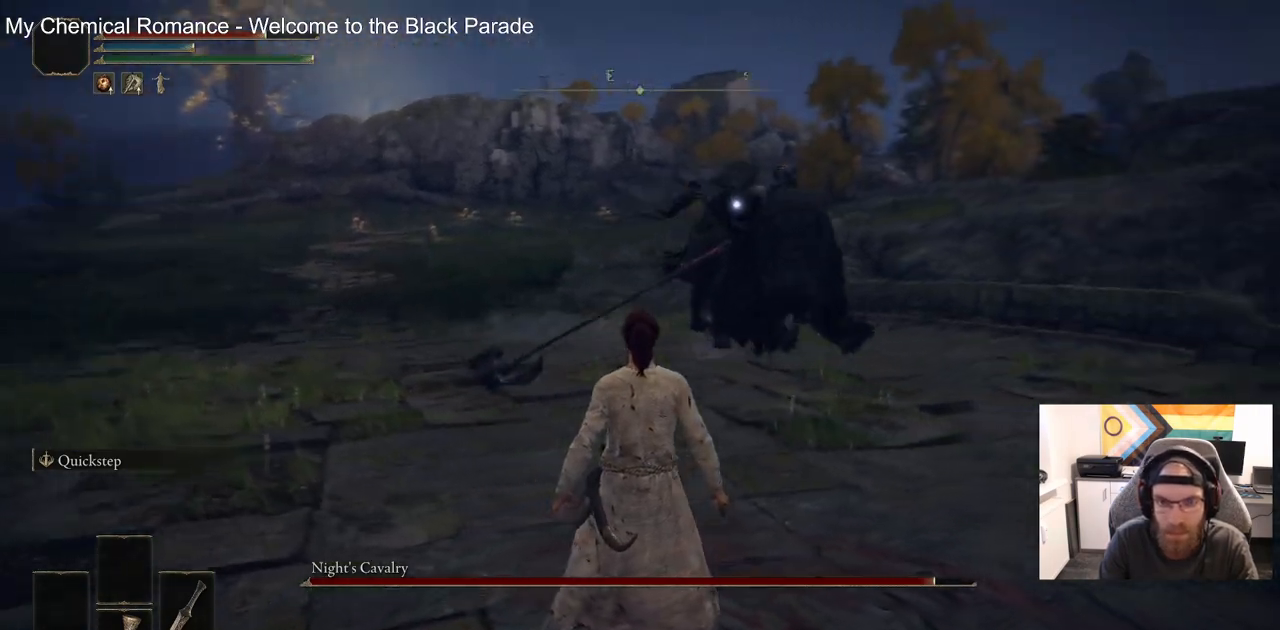
{"buttons": [], "left_stick": "center", "right_stick": "center", "events": [[250, "CIRCLE", "down"], [367, "CIRCLE", "up"]]}
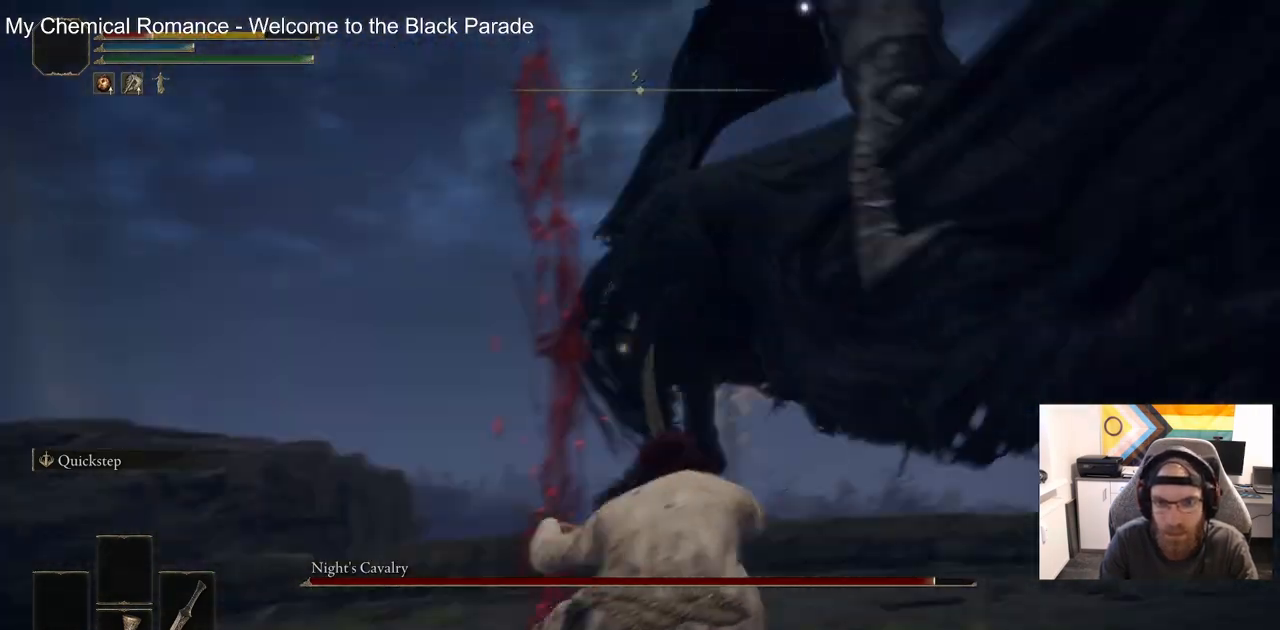
{"buttons": [], "left_stick": "center", "right_stick": "center", "events": []}
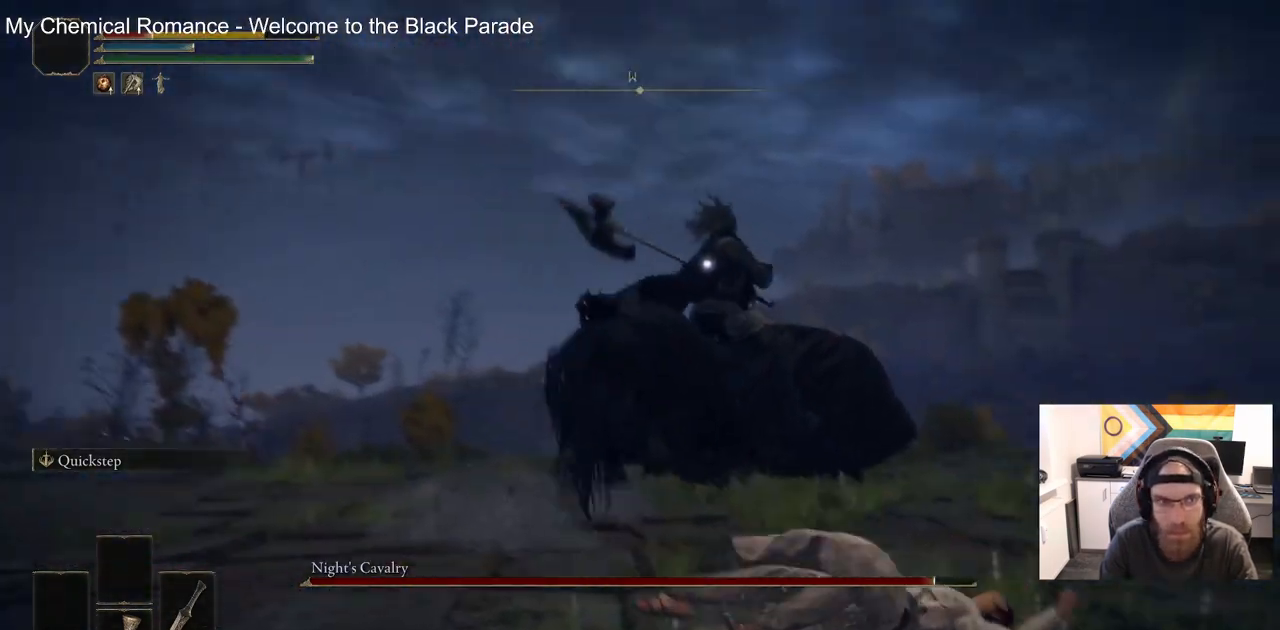
{"buttons": [], "left_stick": "center", "right_stick": "center", "events": []}
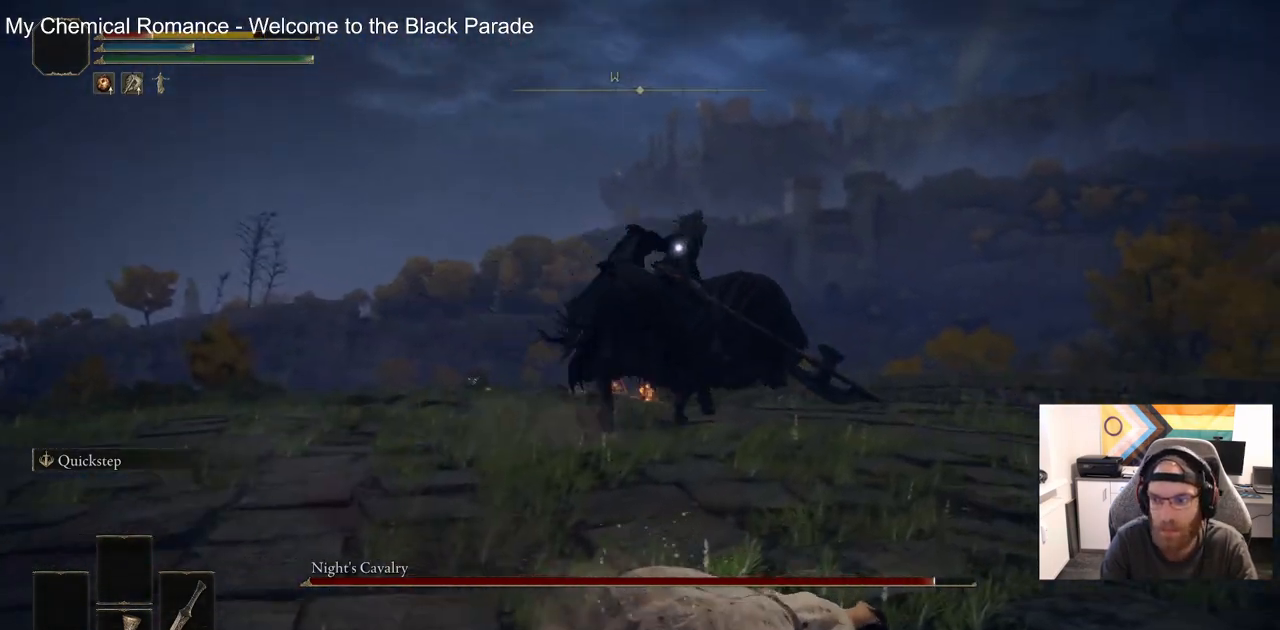
{"buttons": [], "left_stick": "center", "right_stick": "center", "events": [[400, "CIRCLE", "down"], [483, "CIRCLE", "up"]]}
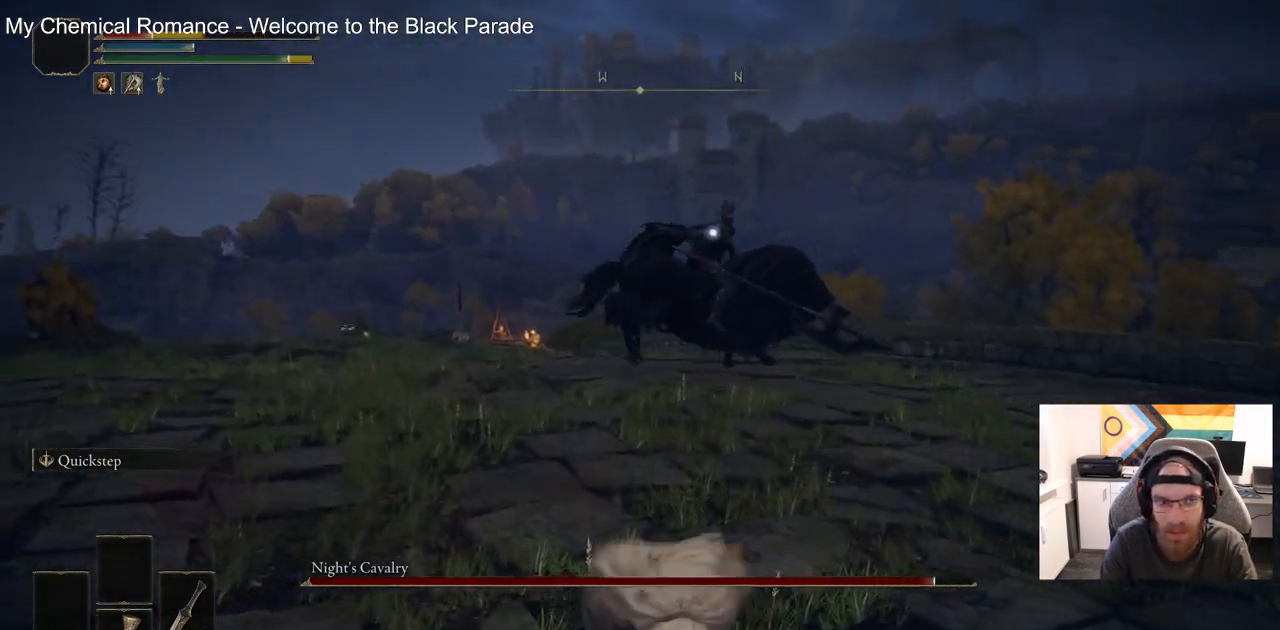
{"buttons": ["SQUARE"], "left_stick": "down-left", "right_stick": "center", "events": [[400, "left_stick", "down-left"], [450, "SQUARE", "down"]]}
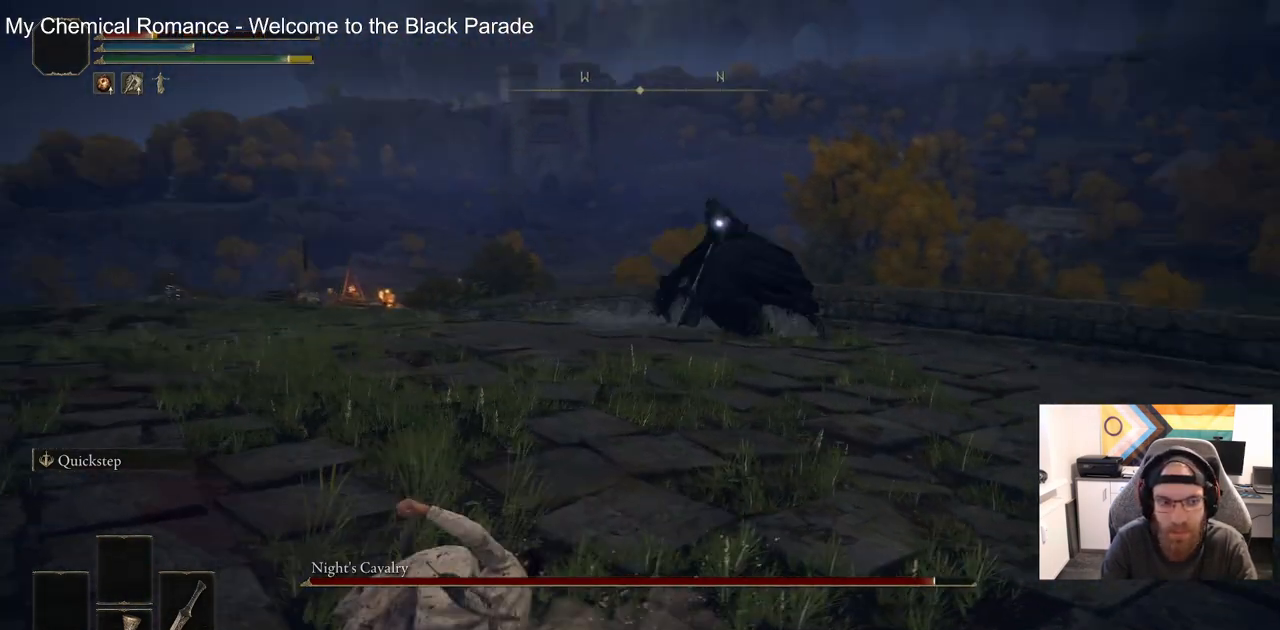
{"buttons": [], "left_stick": "down-left", "right_stick": "center", "events": [[50, "SQUARE", "up"]]}
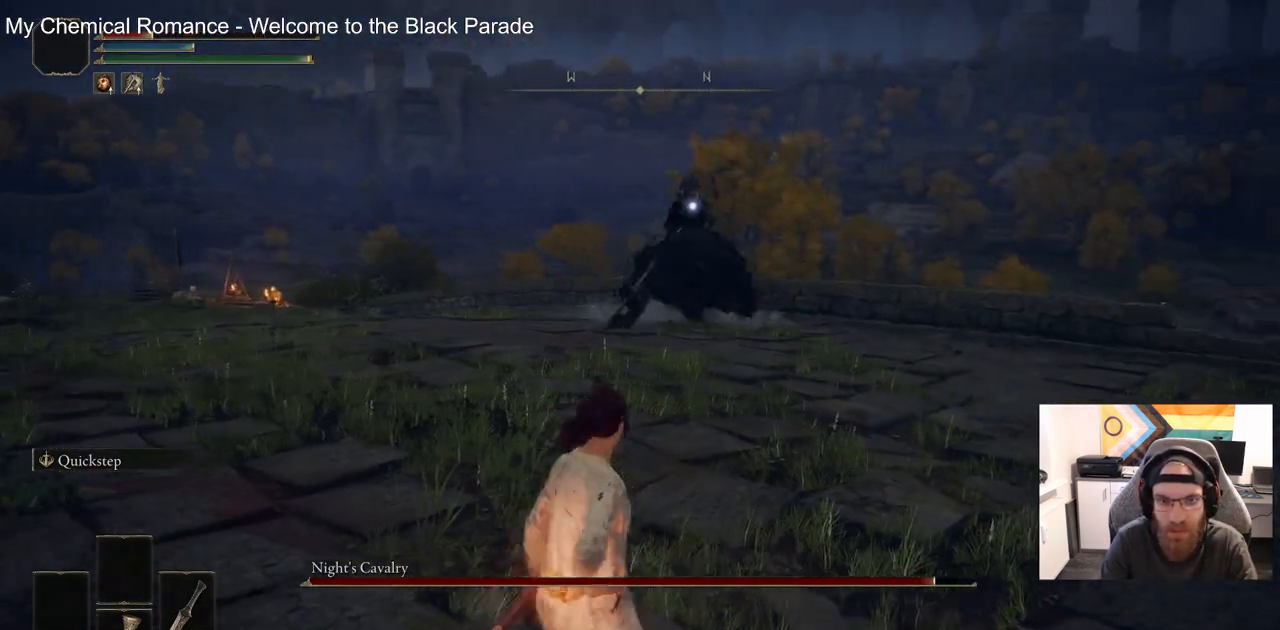
{"buttons": [], "left_stick": "down", "right_stick": "center", "events": [[167, "left_stick", "down"]]}
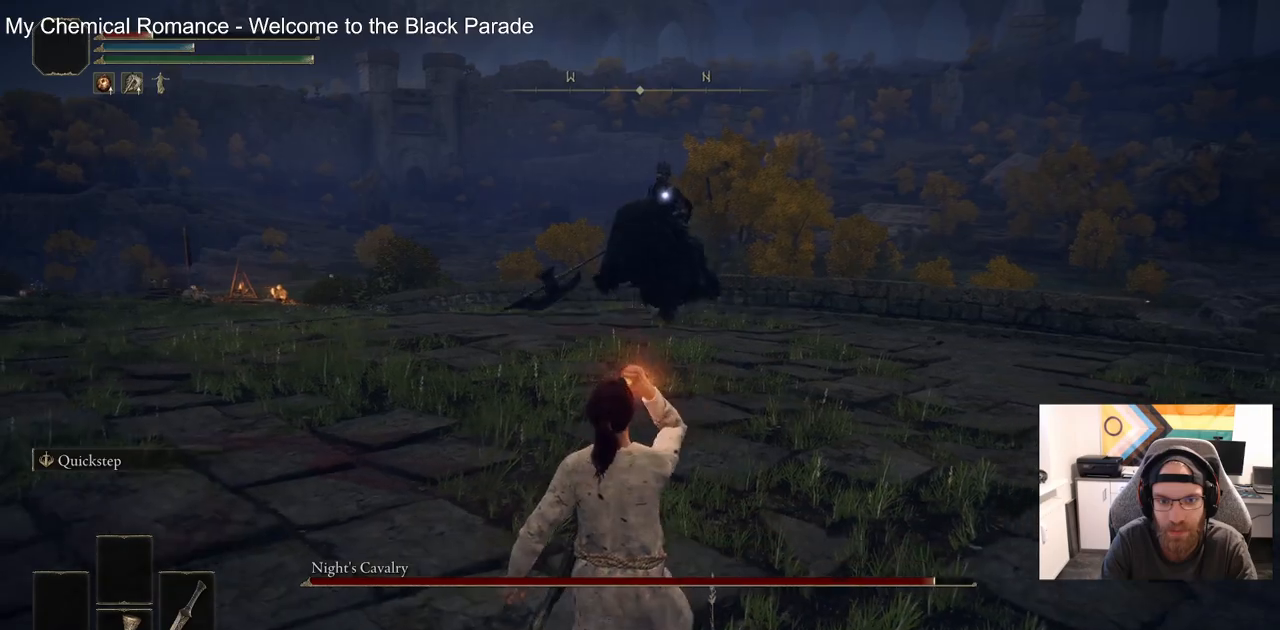
{"buttons": [], "left_stick": "up-right", "right_stick": "center", "events": [[233, "left_stick", "right"], [450, "left_stick", "up-right"]]}
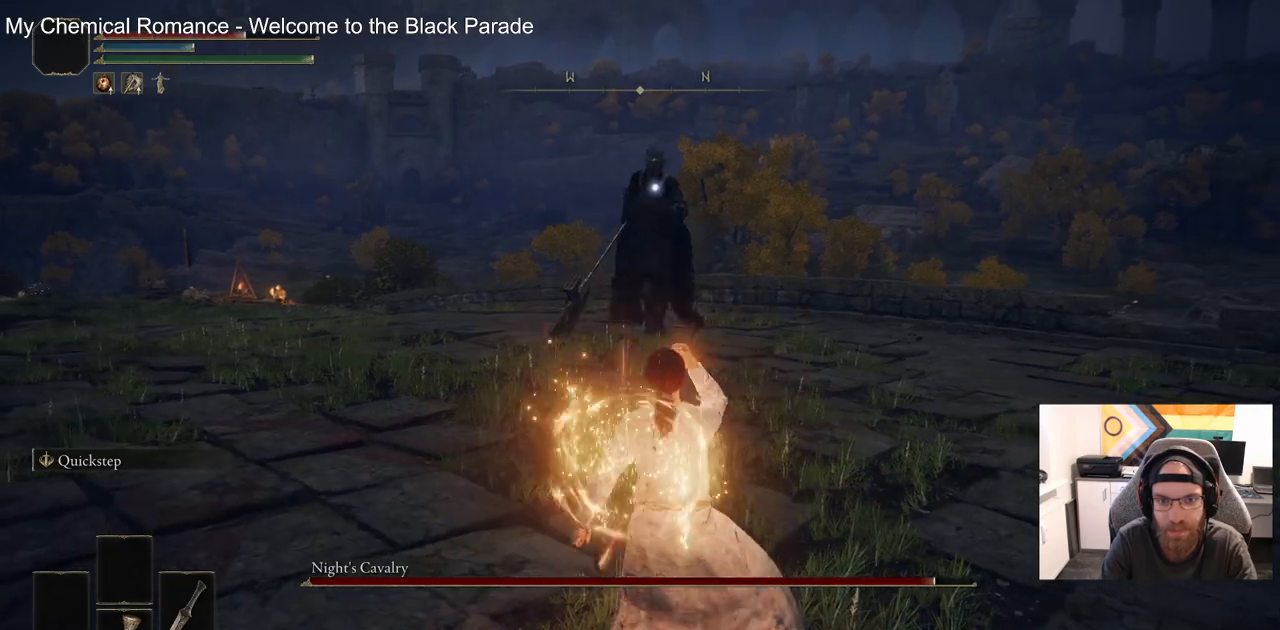
{"buttons": [], "left_stick": "up-right", "right_stick": "center", "events": []}
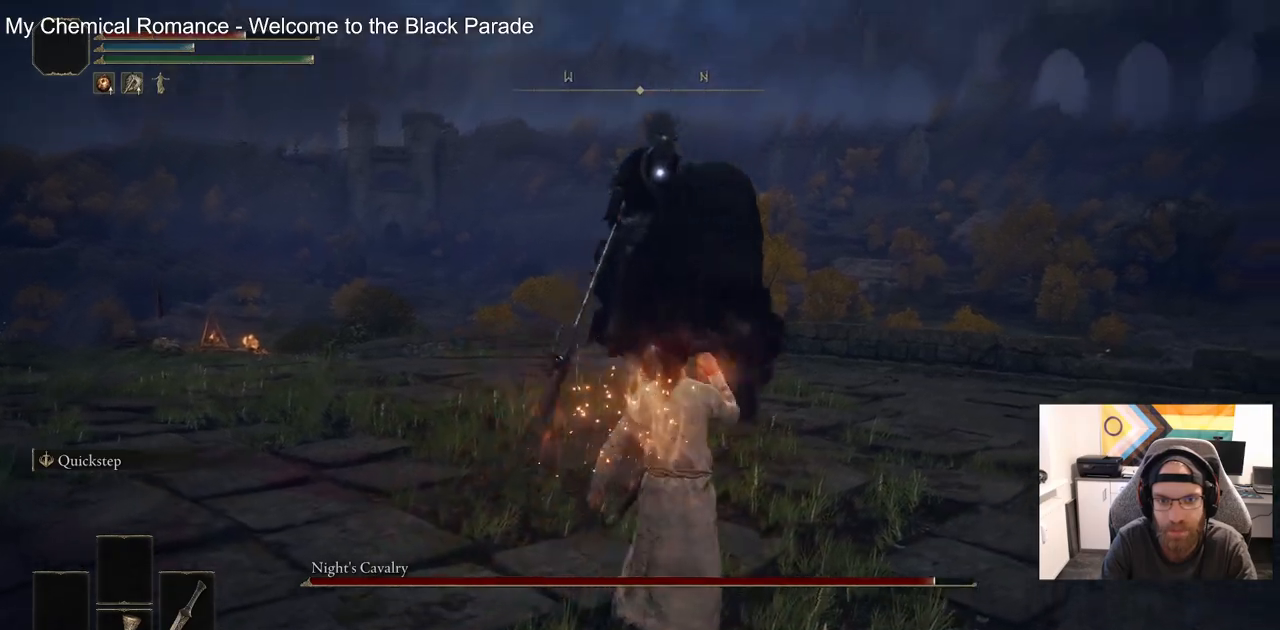
{"buttons": [], "left_stick": "up-right", "right_stick": "center", "events": []}
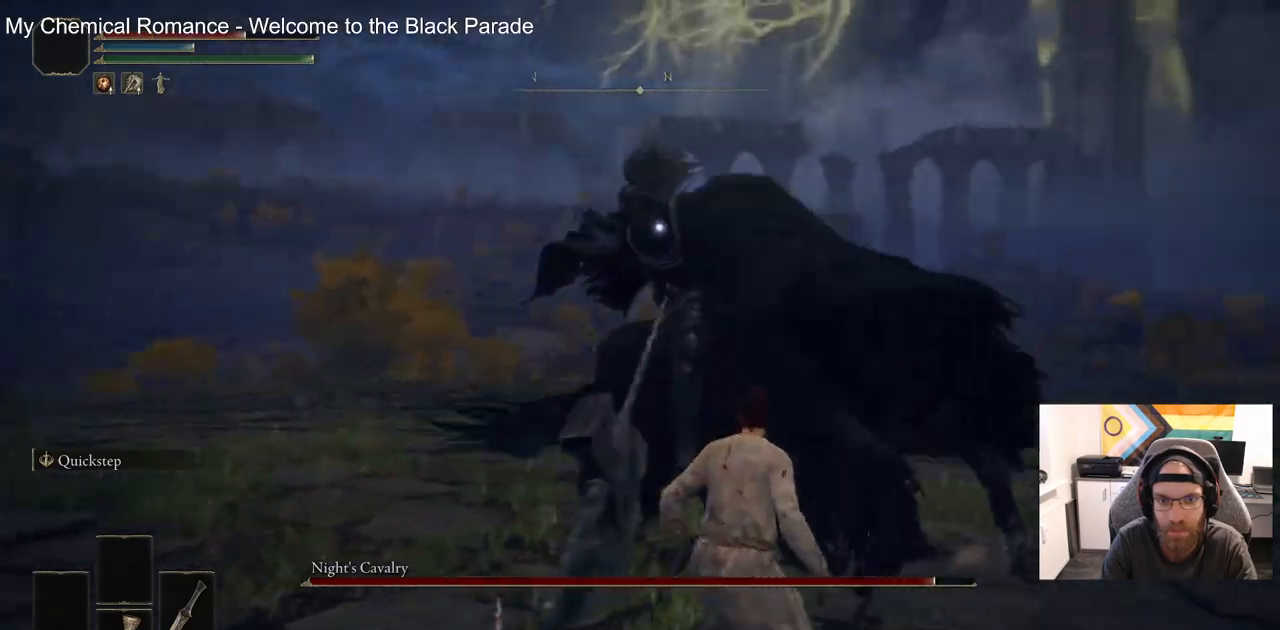
{"buttons": [], "left_stick": "up-right", "right_stick": "center", "events": [[250, "R1", "down"], [383, "R1", "up"]]}
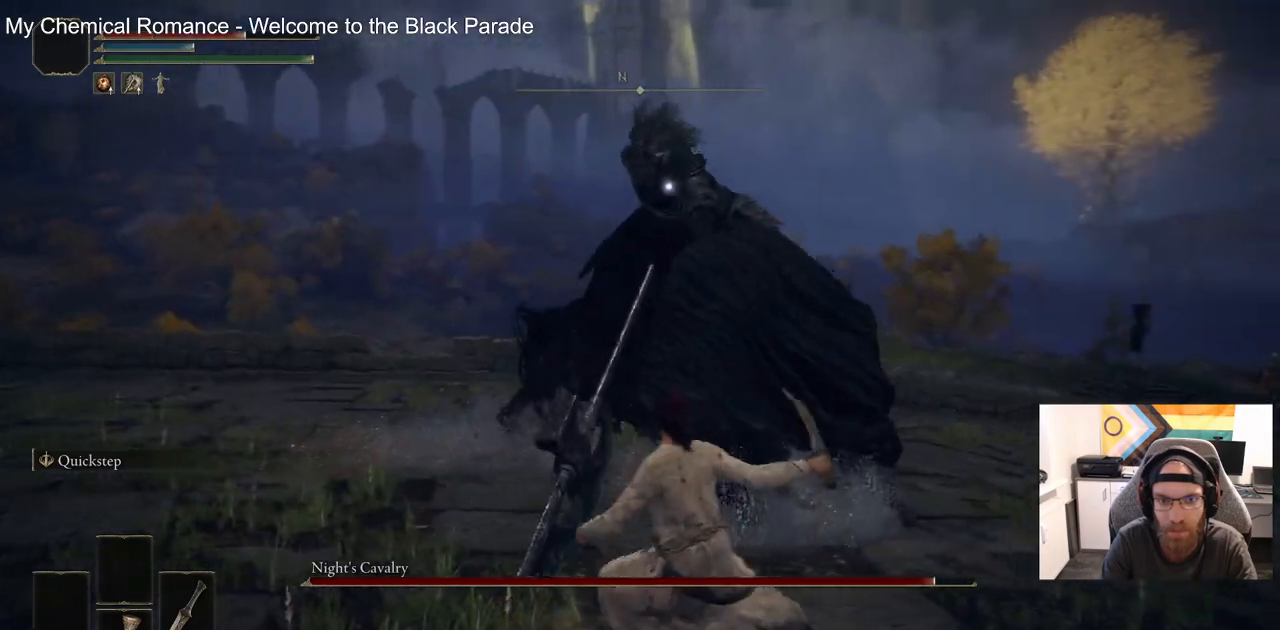
{"buttons": [], "left_stick": "up-right", "right_stick": "center", "events": [[233, "R1", "down"], [400, "R1", "up"]]}
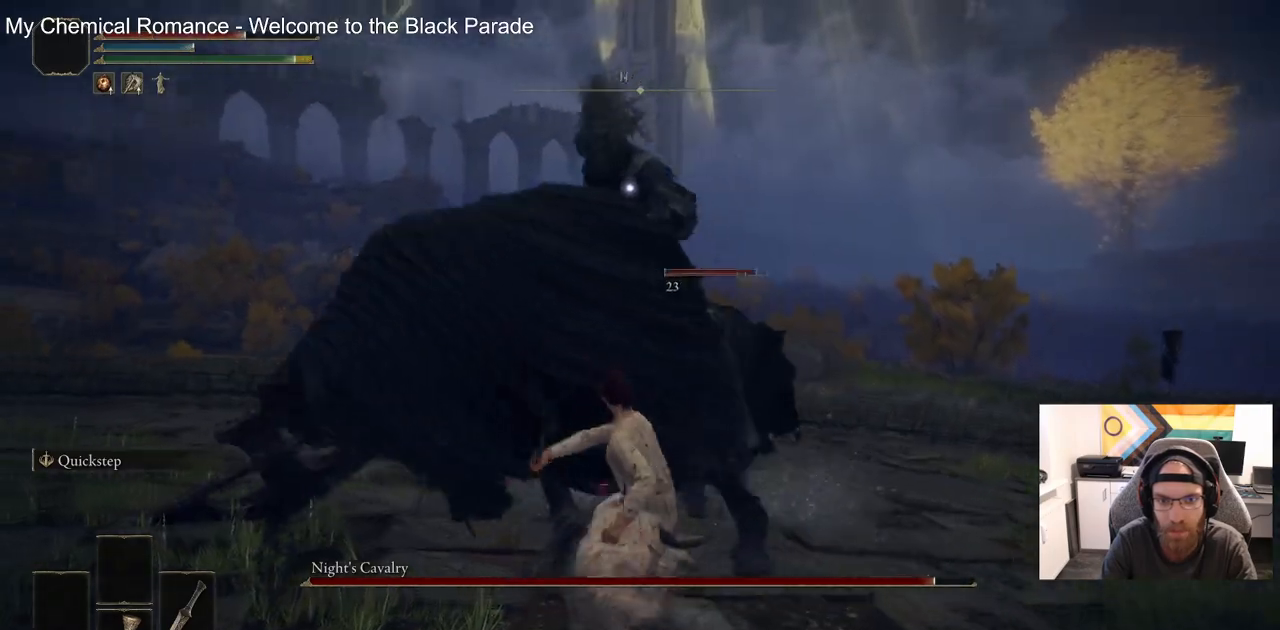
{"buttons": [], "left_stick": "up", "right_stick": "center", "events": [[133, "left_stick", "up"], [233, "R1", "down"], [383, "R1", "up"]]}
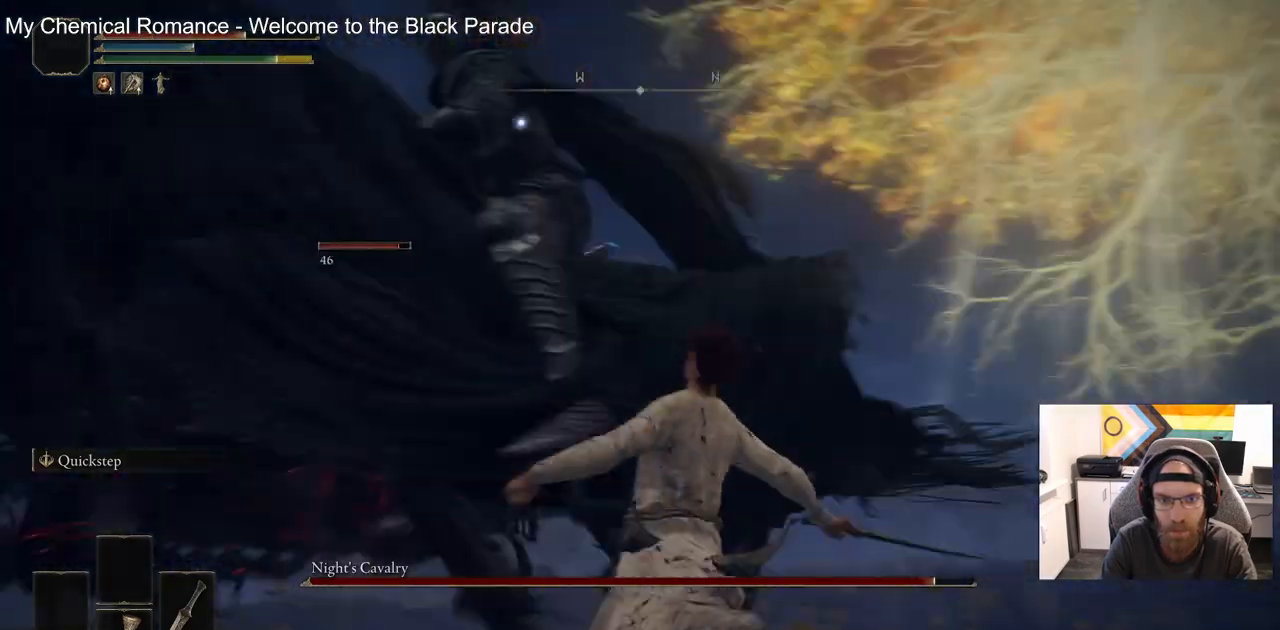
{"buttons": [], "left_stick": "up", "right_stick": "center", "events": [[200, "R1", "down"], [333, "R1", "up"]]}
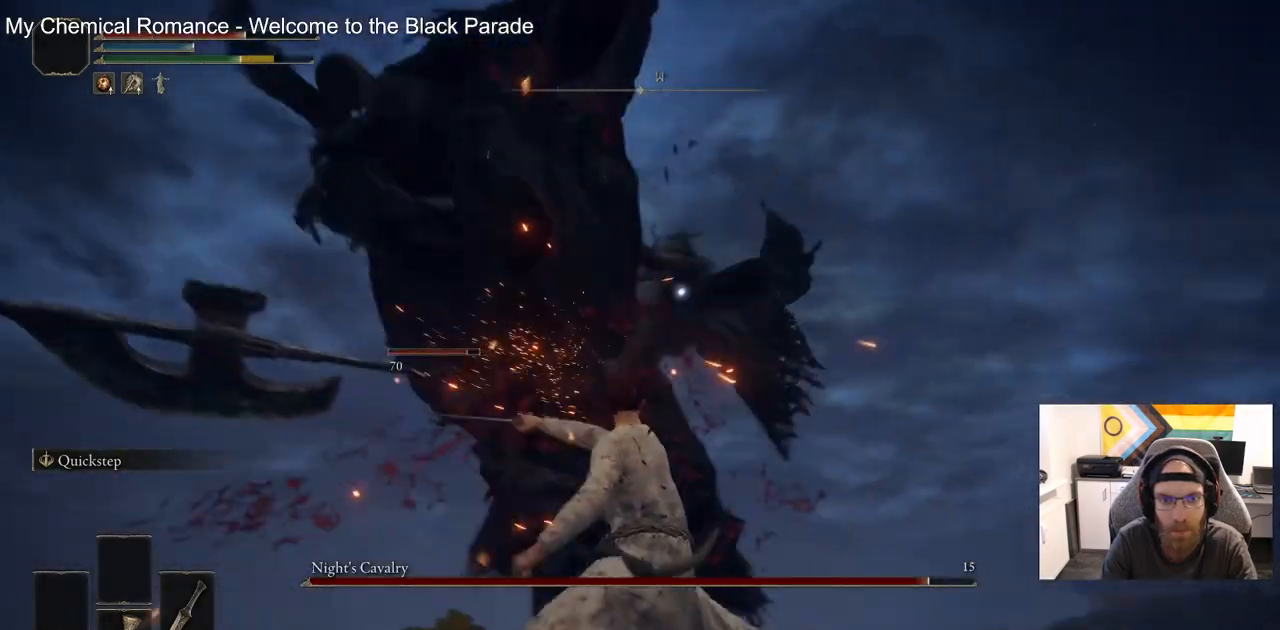
{"buttons": [], "left_stick": "up", "right_stick": "center", "events": [[383, "CIRCLE", "down"], [467, "CIRCLE", "up"]]}
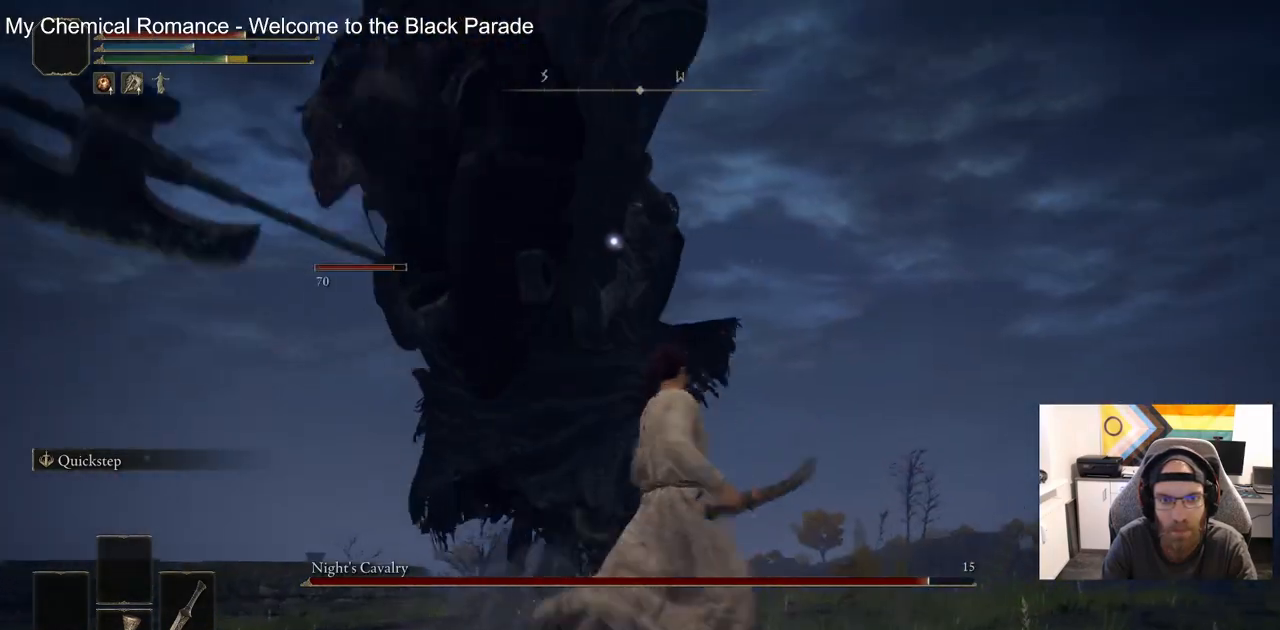
{"buttons": [], "left_stick": "up", "right_stick": "center", "events": []}
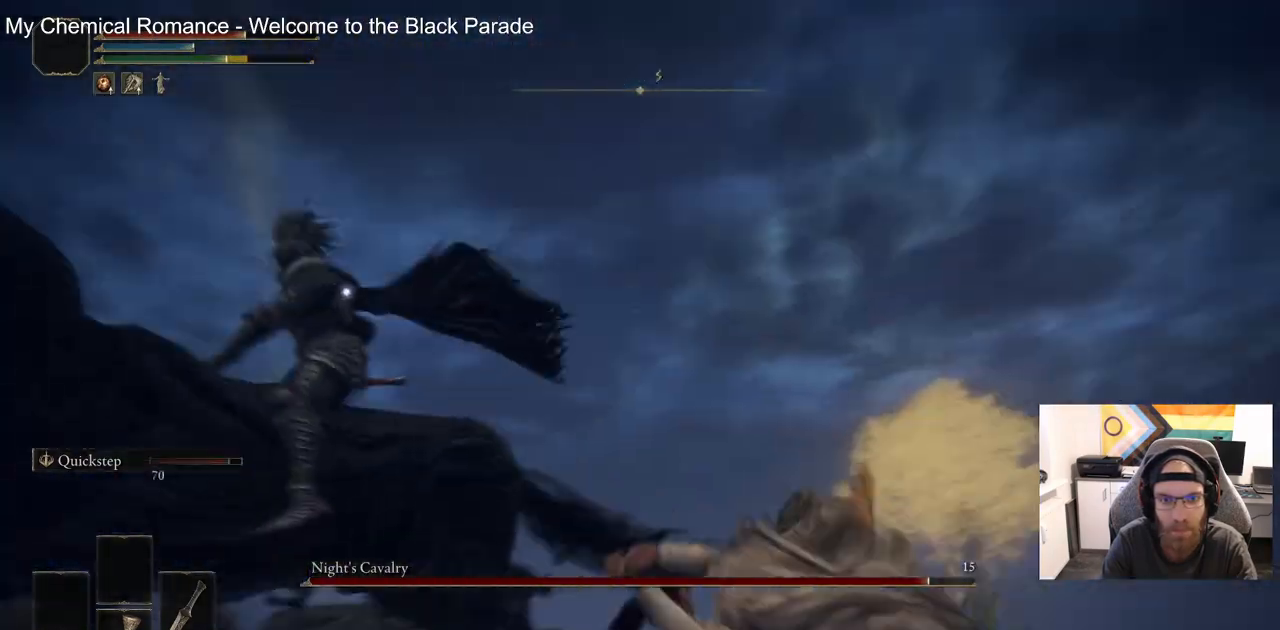
{"buttons": [], "left_stick": "up", "right_stick": "center", "events": []}
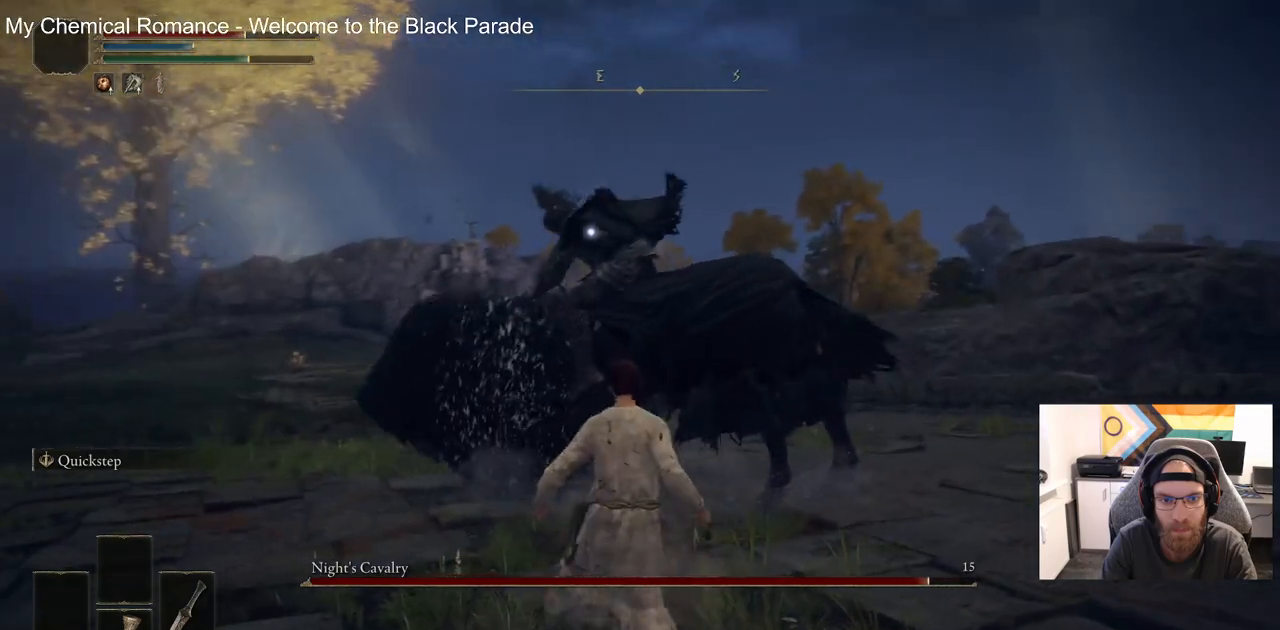
{"buttons": [], "left_stick": "up", "right_stick": "center", "events": [[300, "R1", "down"], [467, "R1", "up"]]}
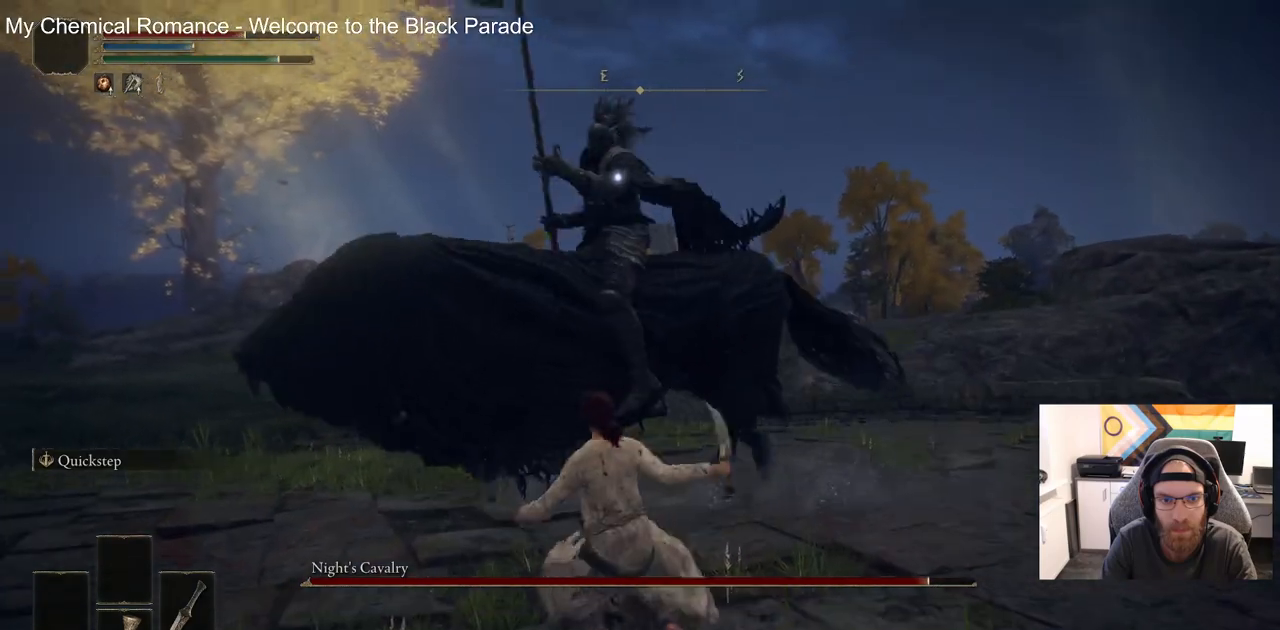
{"buttons": ["R1"], "left_stick": "up", "right_stick": "center", "events": [[400, "R1", "down"]]}
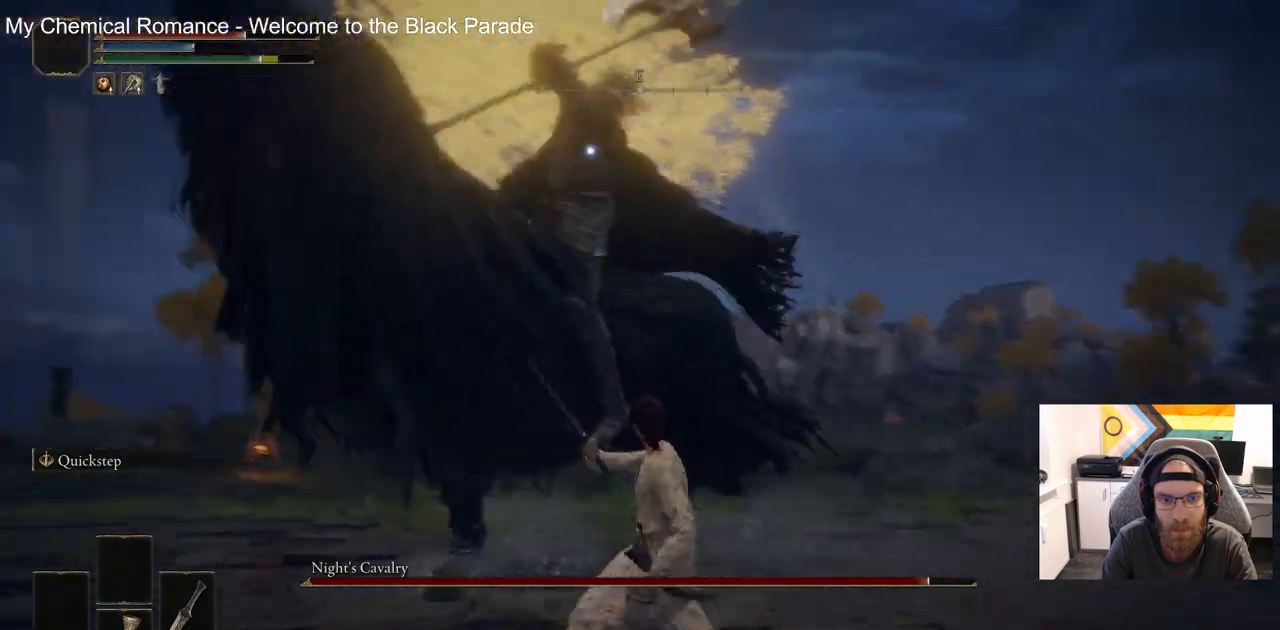
{"buttons": [], "left_stick": "up", "right_stick": "center", "events": [[33, "R1", "up"], [350, "CIRCLE", "down"], [433, "CIRCLE", "up"]]}
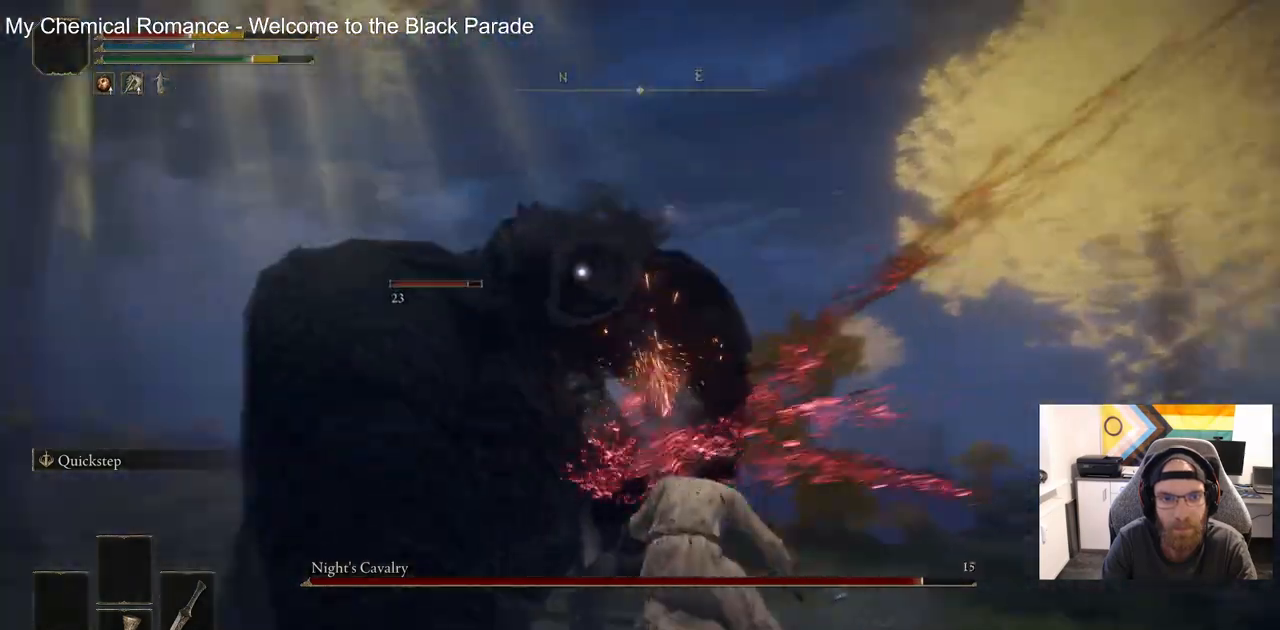
{"buttons": [], "left_stick": "up", "right_stick": "center", "events": []}
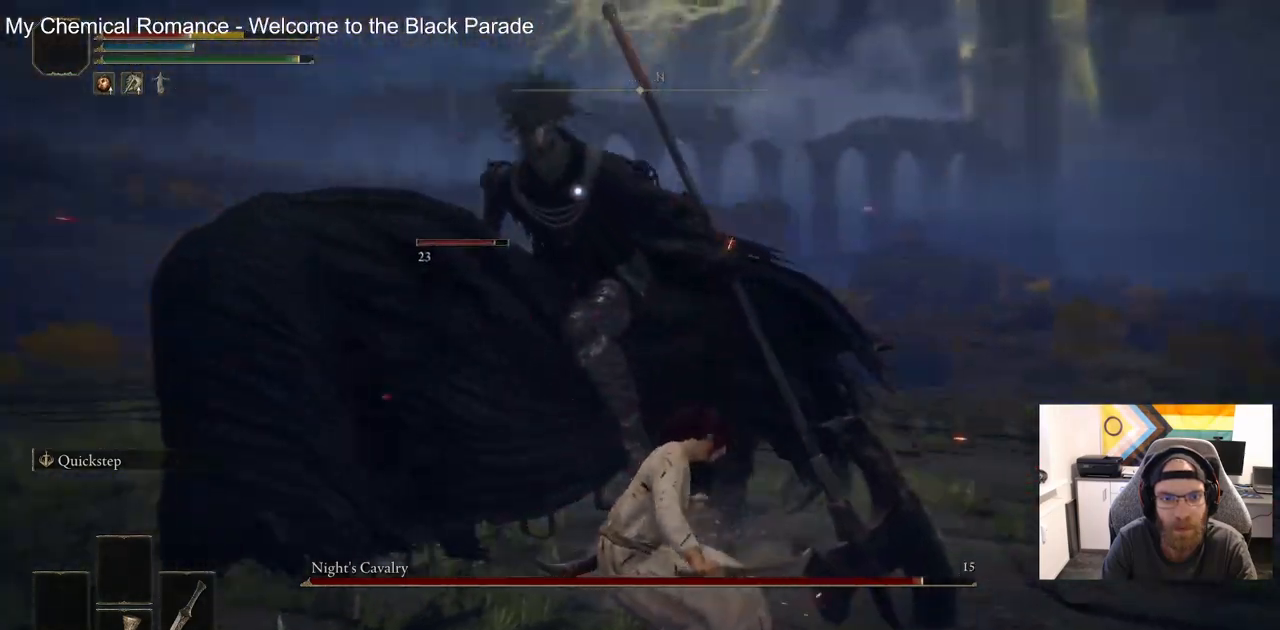
{"buttons": [], "left_stick": "up", "right_stick": "center", "events": [[233, "R1", "down"], [383, "R1", "up"]]}
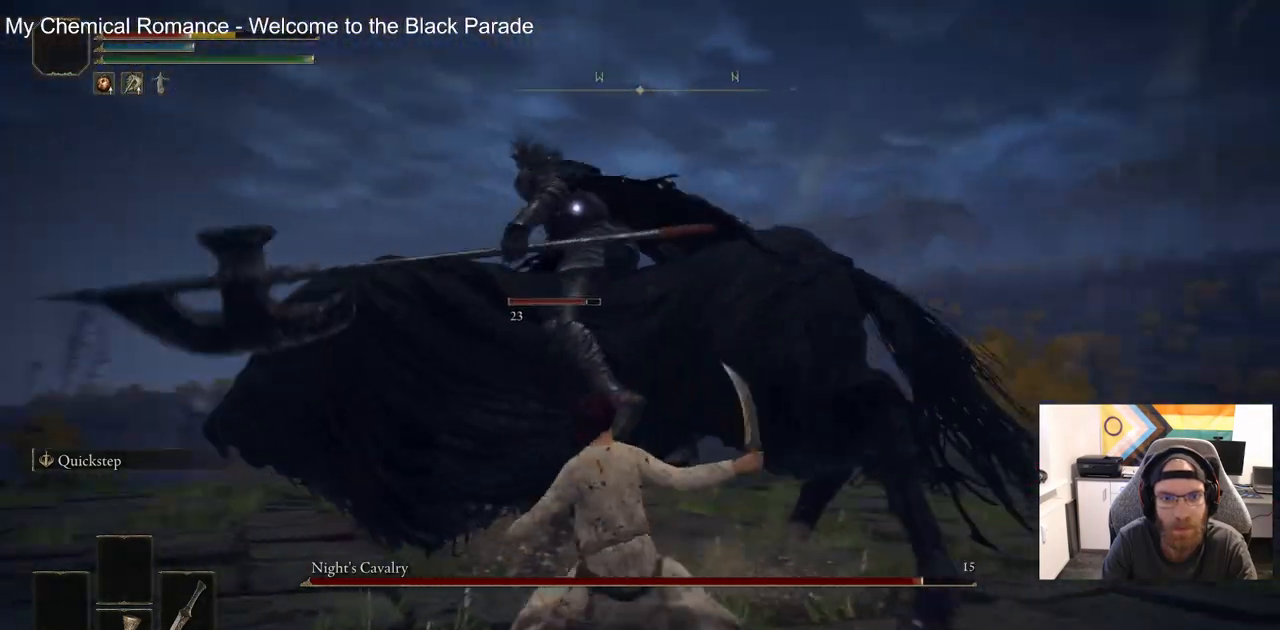
{"buttons": [], "left_stick": "up", "right_stick": "center", "events": []}
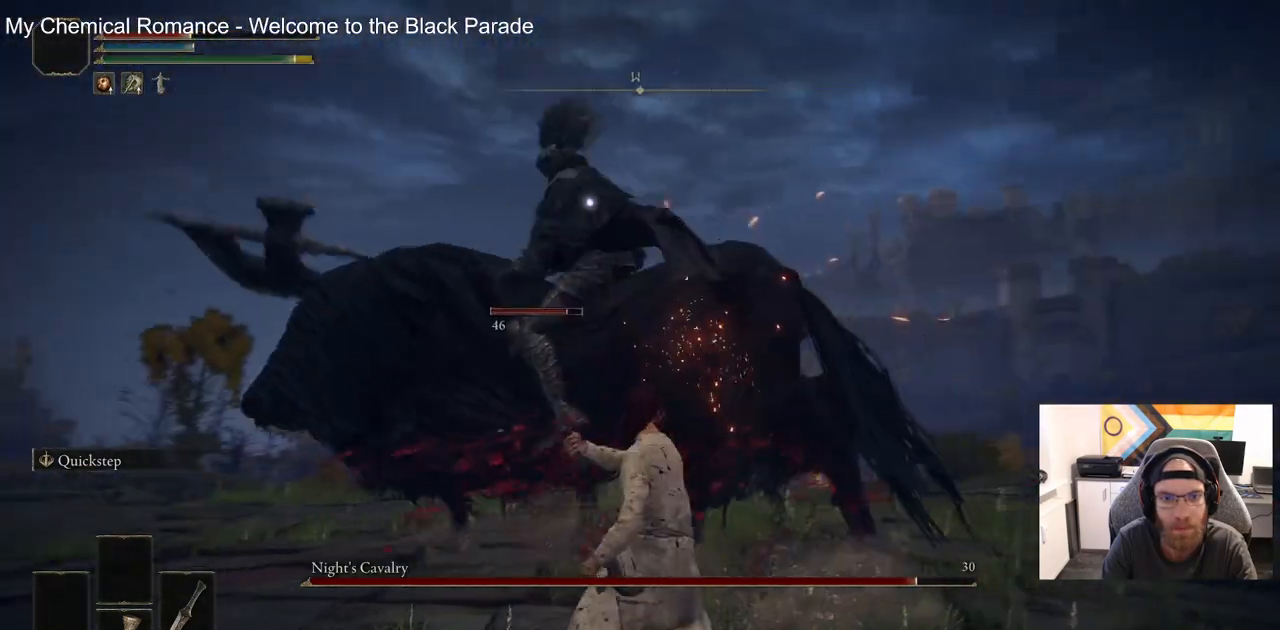
{"buttons": [], "left_stick": "up", "right_stick": "center", "events": [[17, "R1", "down"], [133, "R1", "up"]]}
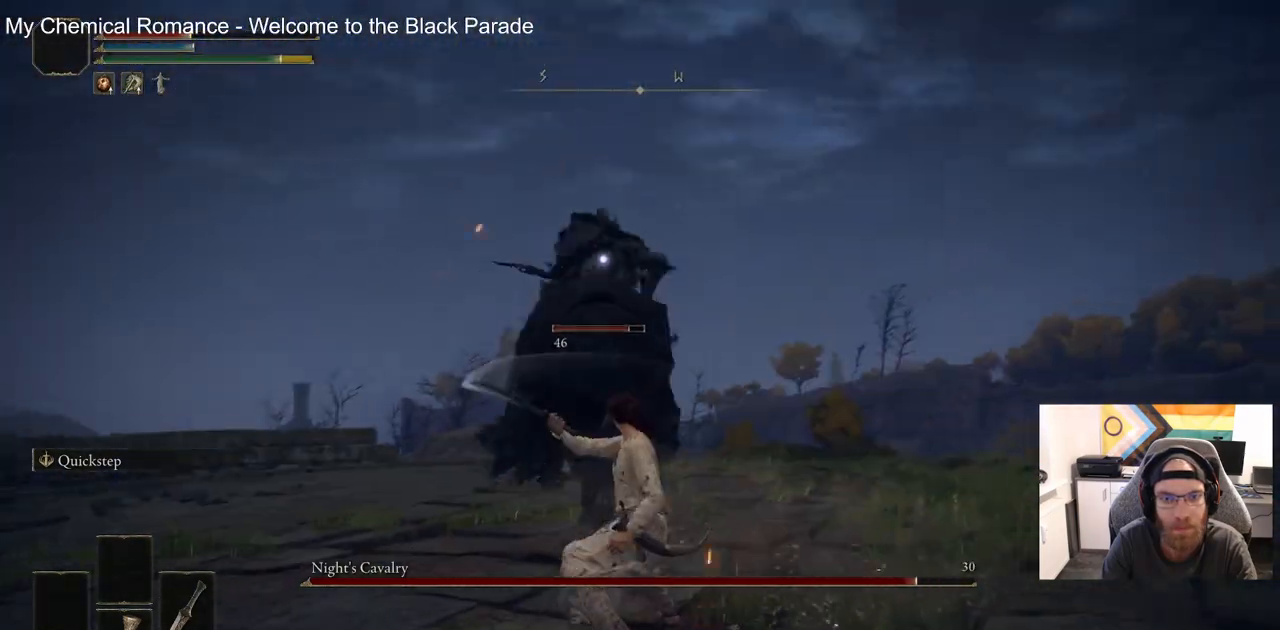
{"buttons": [], "left_stick": "up", "right_stick": "center", "events": []}
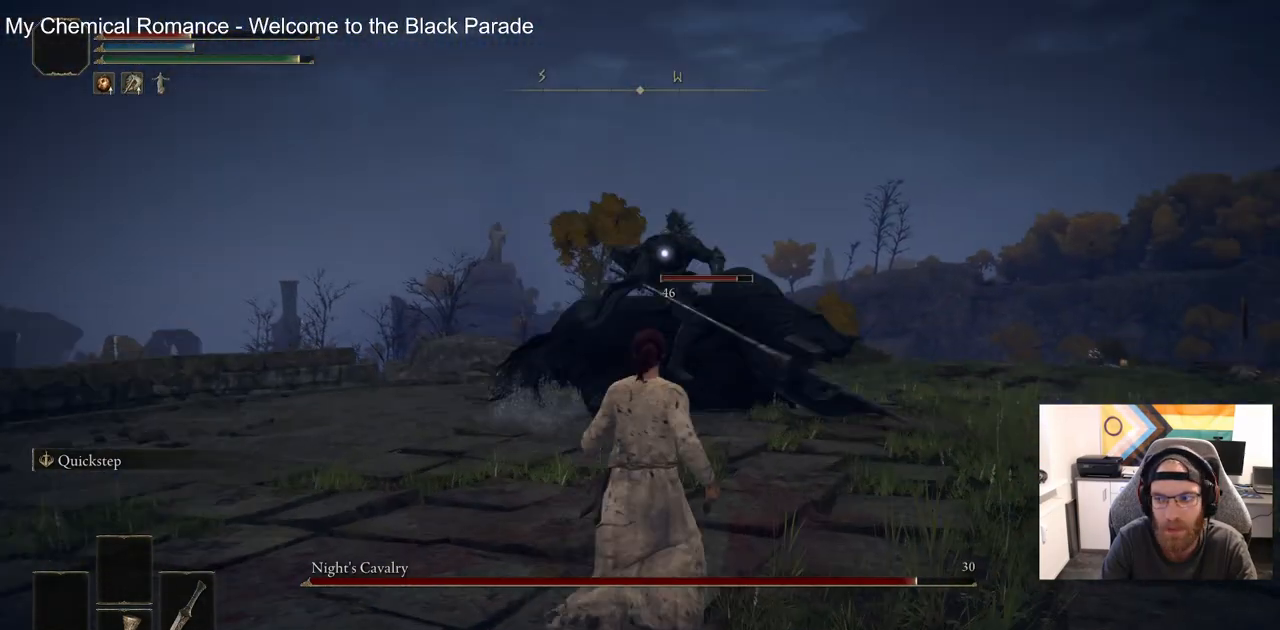
{"buttons": [], "left_stick": "up", "right_stick": "center", "events": []}